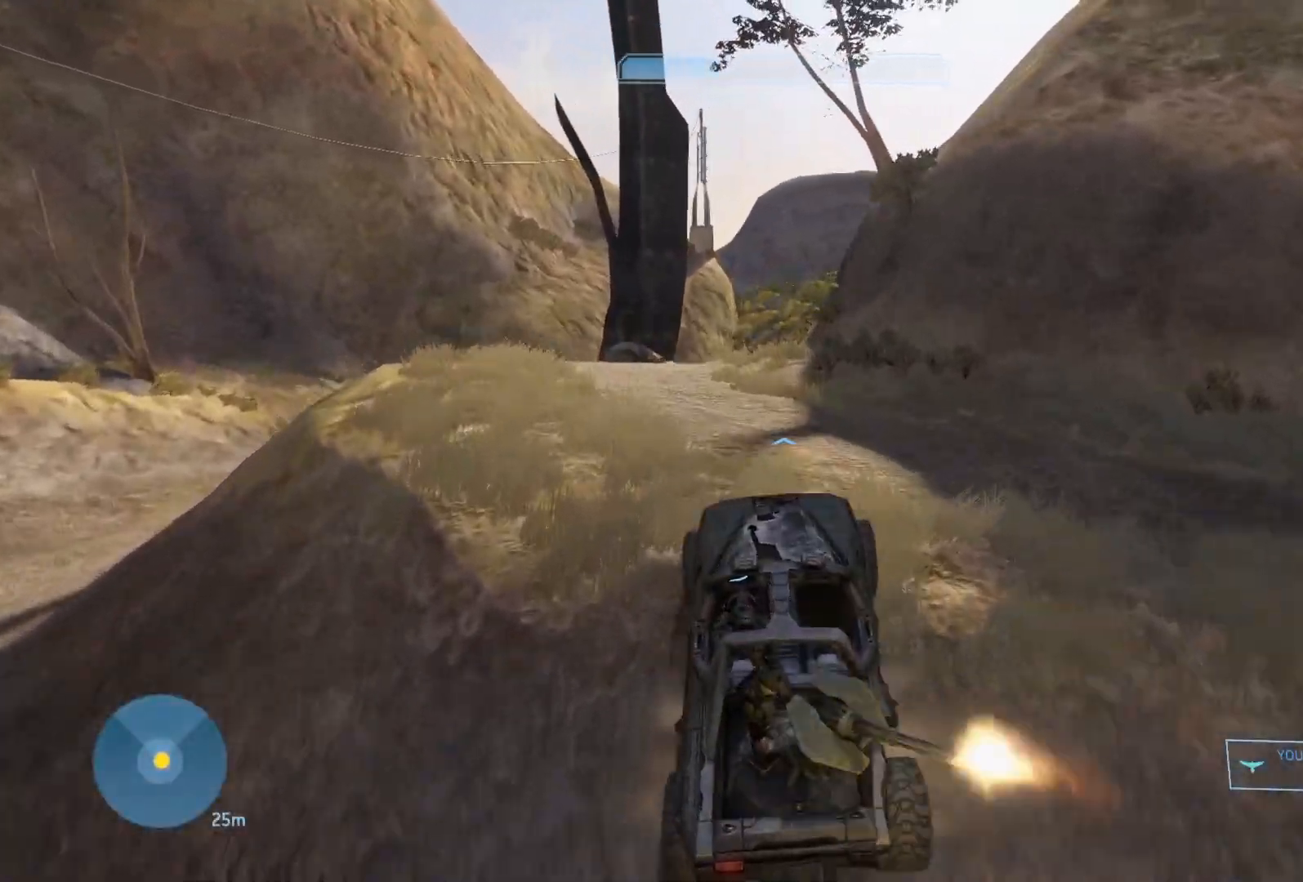
Gameplay with keyboard and mouse; each line is a JSON object with the keys and mouse buttons held at the frame after it. "events" lists presses ("down") and releases ("up") of "1", "2", "3", "4", "5", "a", "alt", "c", "caps_lock", "ctrl", "d", "e", "f", "g", "q", "r", "s", "shift", "space", "t", "tab", "v", "w", "x", "z", "mouse_left", "mouse_wheel" and "mouse_right" between this image and that frame as [ms after this image, input, new state], when the widget could be followed in between. "mouse_left", "mouse_wheel", "mouse_right" = the "left", "wheel", "right" buttons of the "mouse" list. No other keys are recorded. "wheel" means that the mouse wheel is clicked or scrolled. "mouse_move" is the direction in which the mouse moves at that frame (one of eight, or "still"), when it could be read.
{"keys": ["w"], "mouse": [], "mouse_move": "still", "events": []}
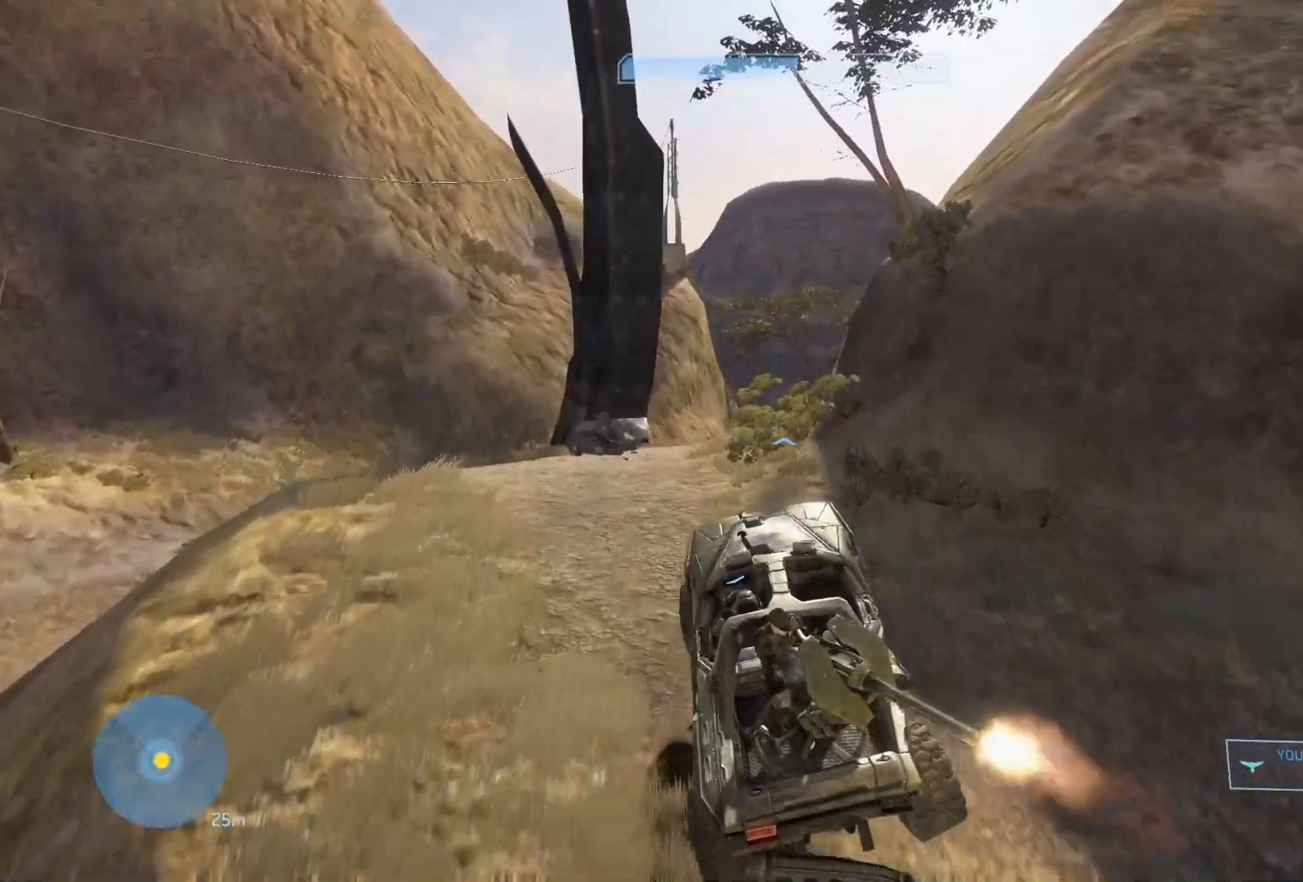
{"keys": ["w"], "mouse": [], "mouse_move": "still", "events": []}
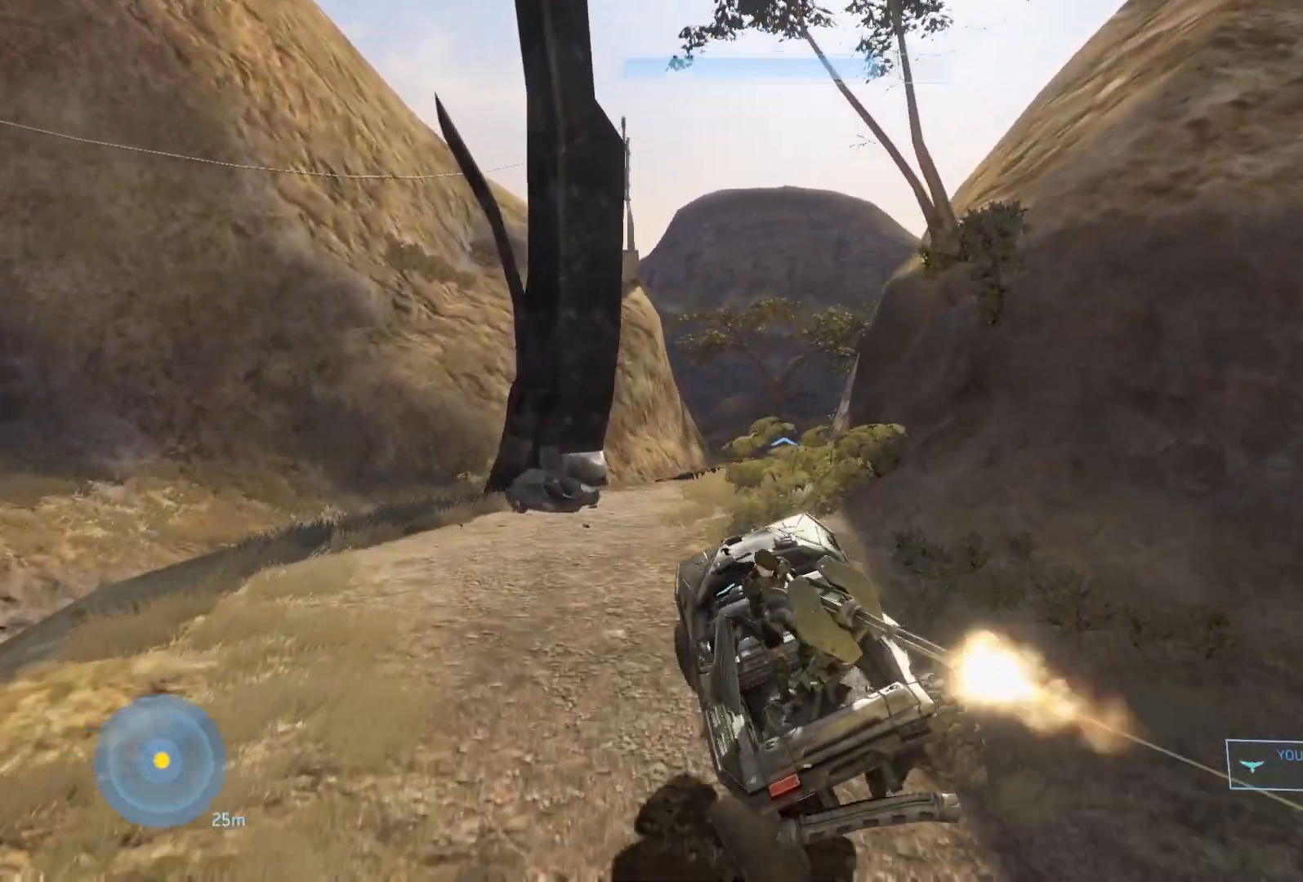
{"keys": ["w"], "mouse": [], "mouse_move": "still", "events": []}
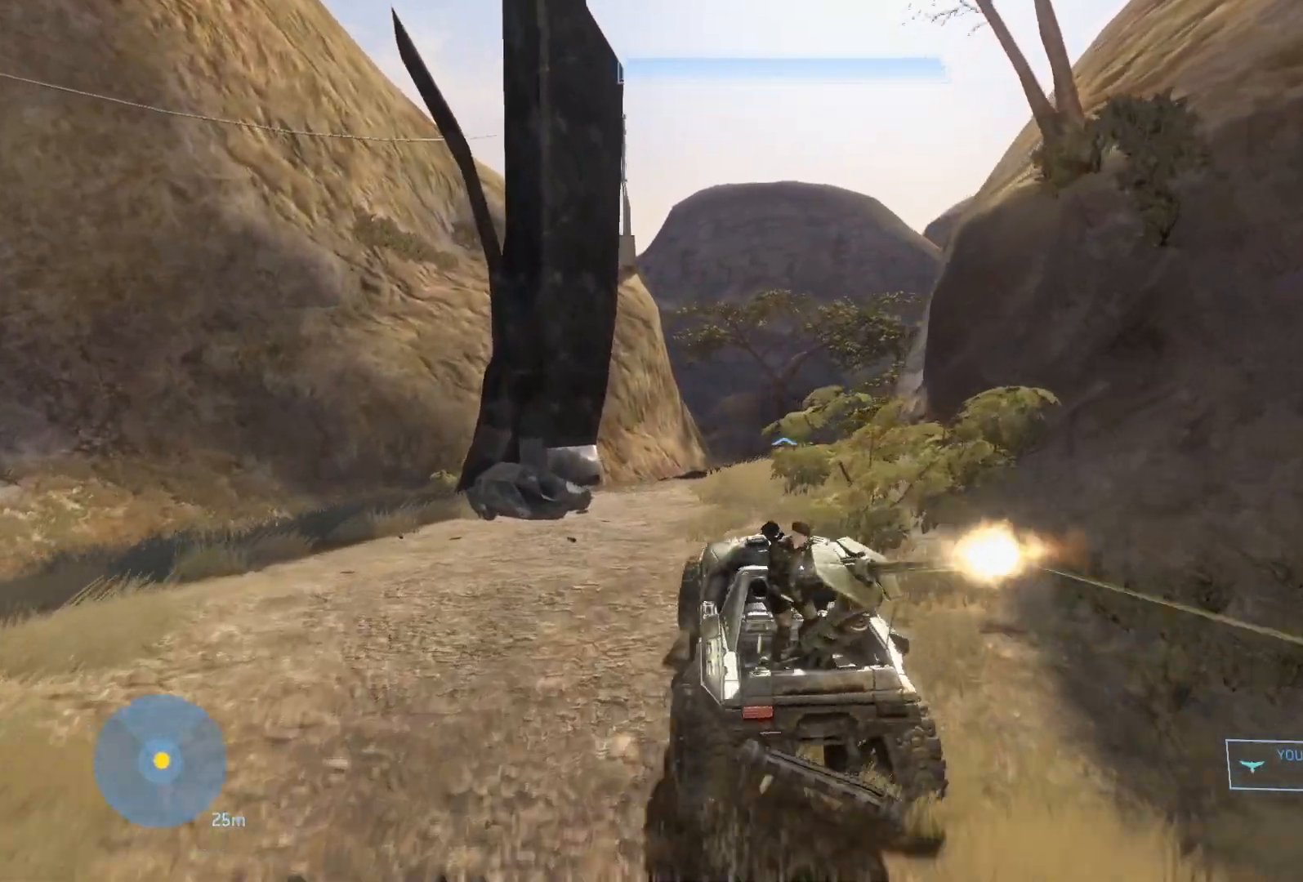
{"keys": ["w"], "mouse": [], "mouse_move": "still", "events": []}
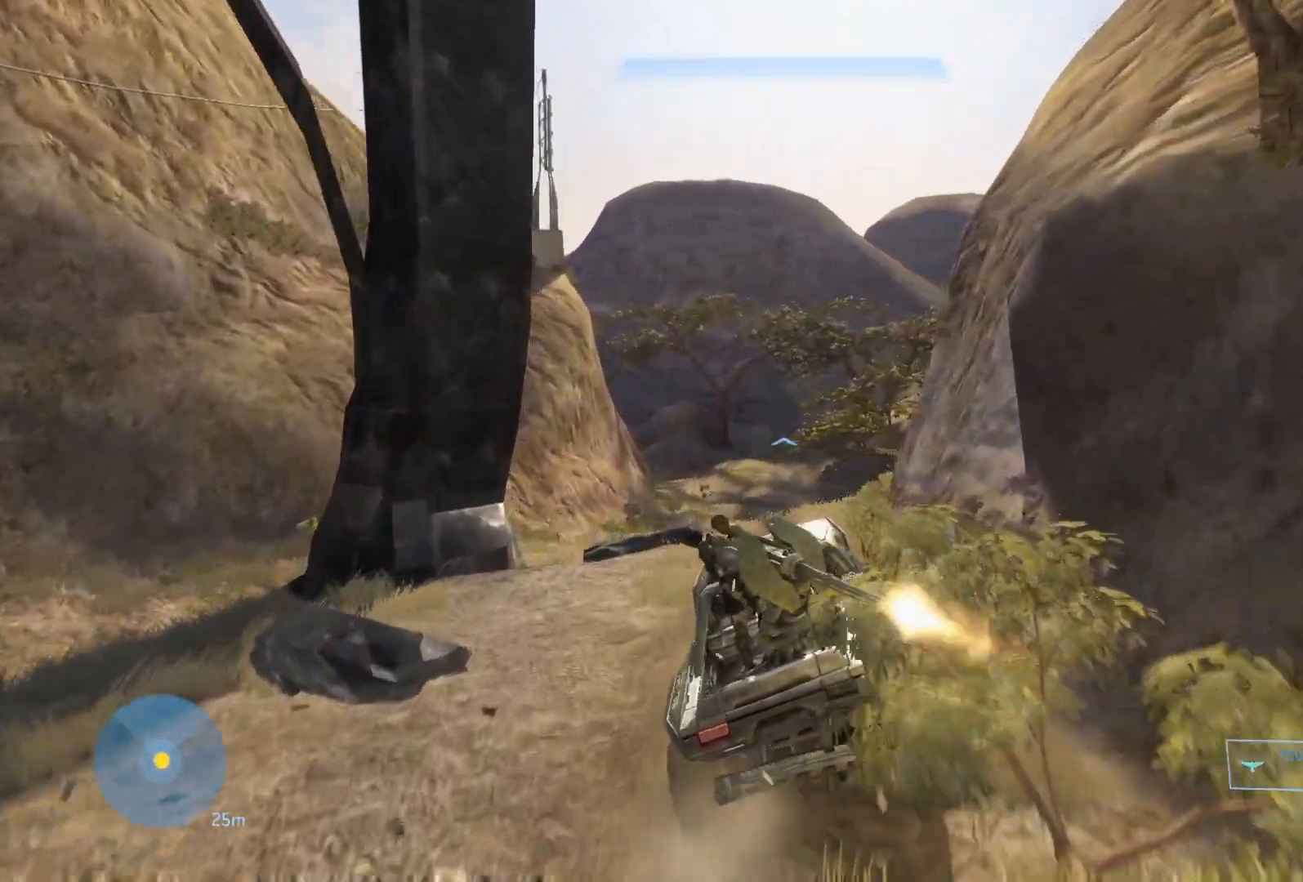
{"keys": ["w"], "mouse": [], "mouse_move": "still", "events": []}
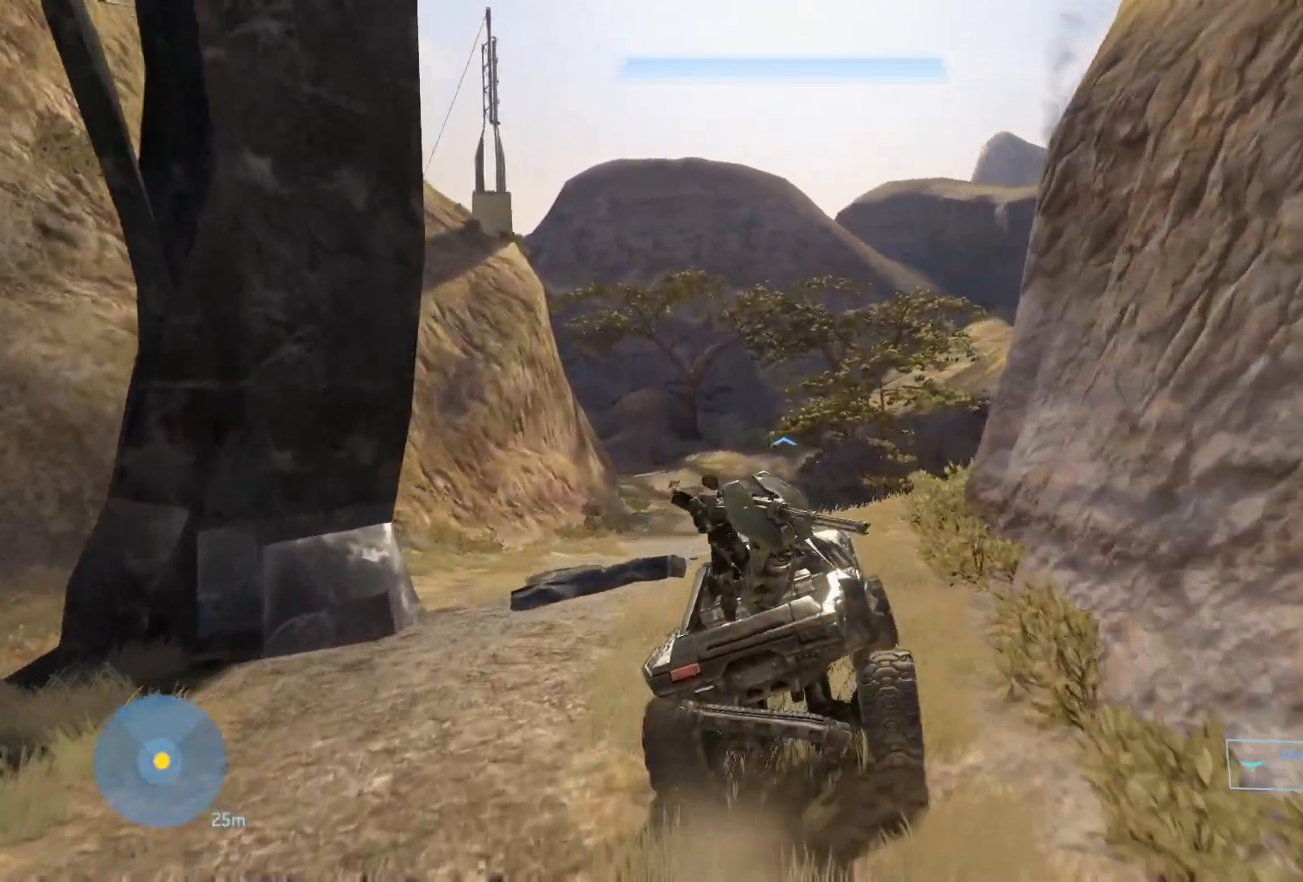
{"keys": ["w"], "mouse": [], "mouse_move": "up-left", "events": []}
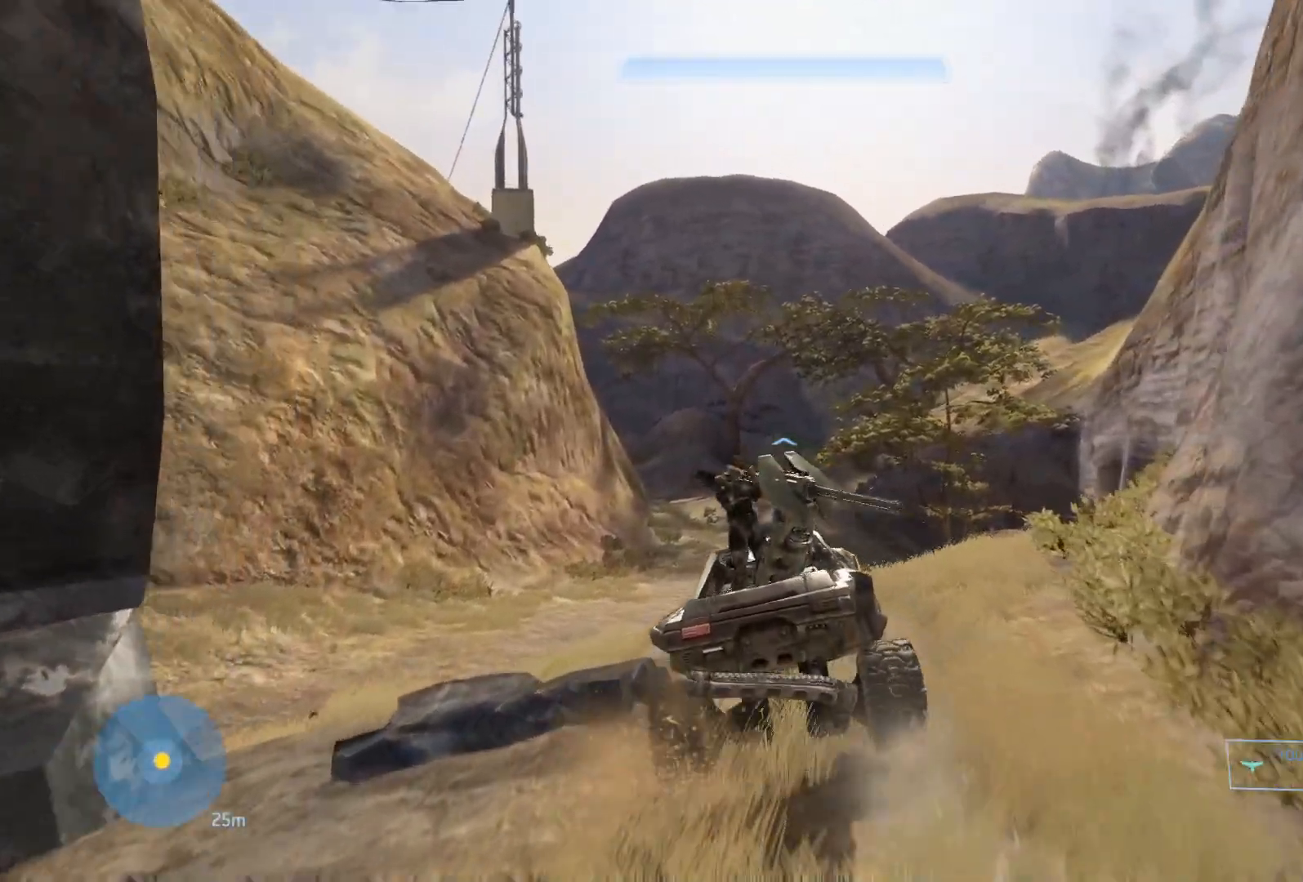
{"keys": ["w"], "mouse": [], "mouse_move": "still", "events": []}
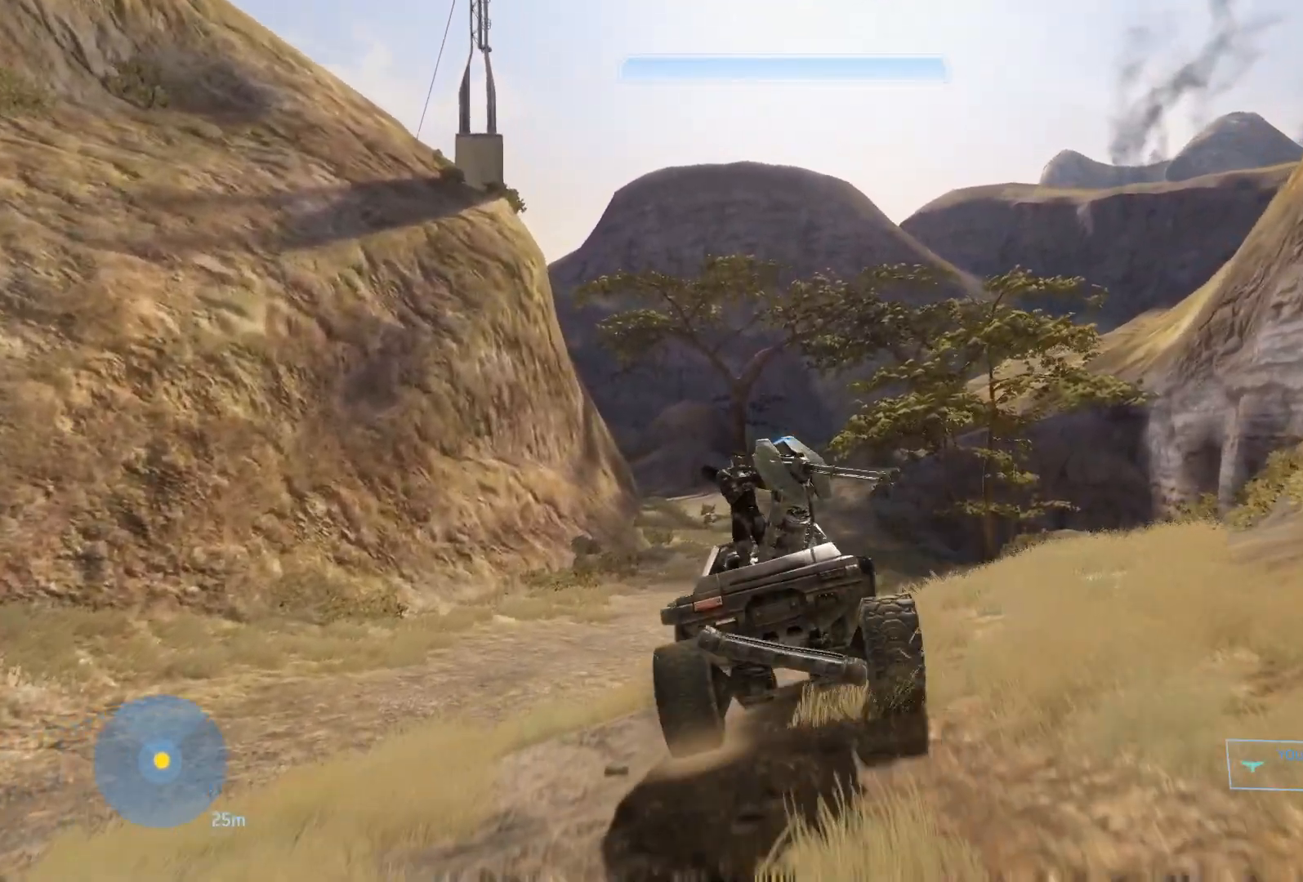
{"keys": ["w"], "mouse": [], "mouse_move": "still", "events": []}
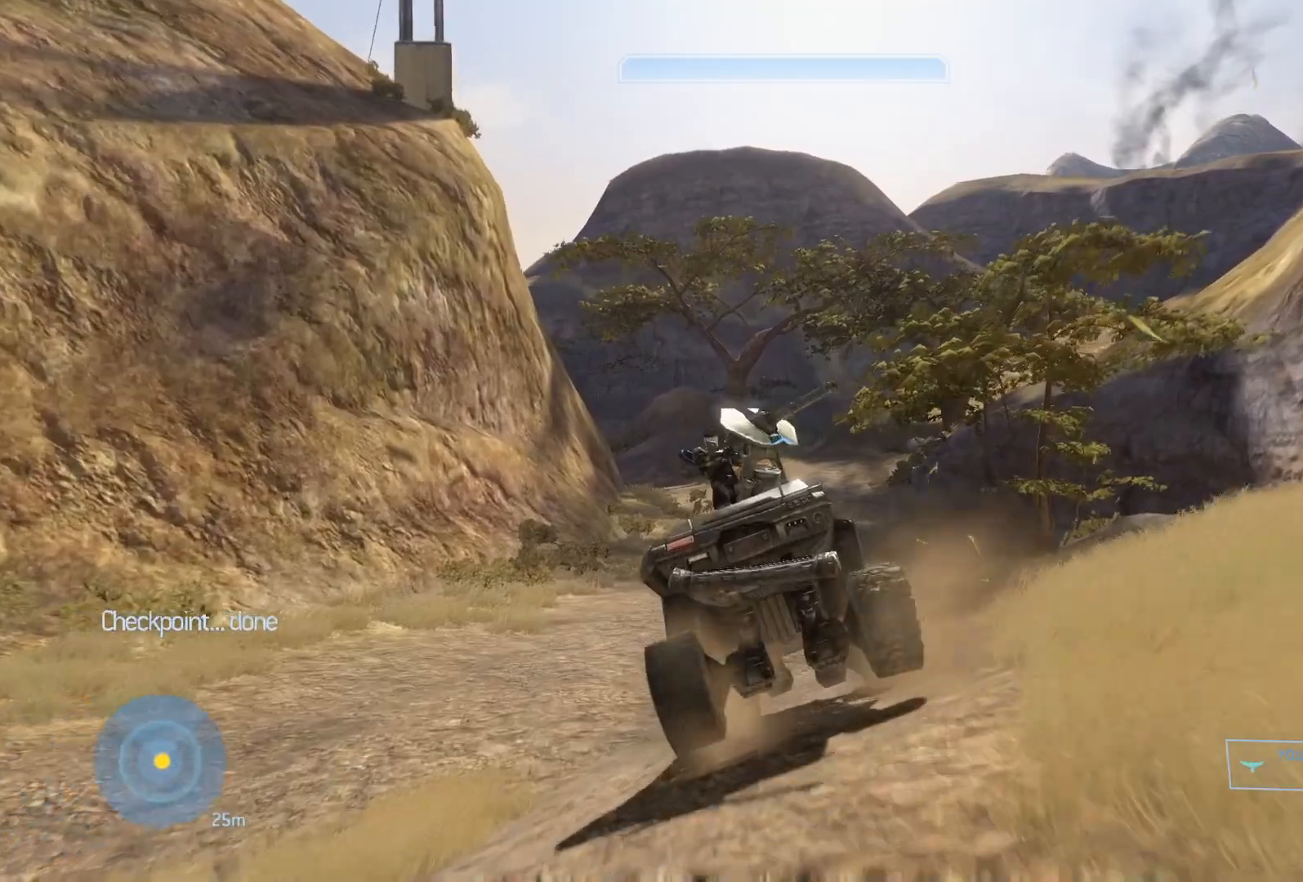
{"keys": ["w"], "mouse": [], "mouse_move": "still", "events": []}
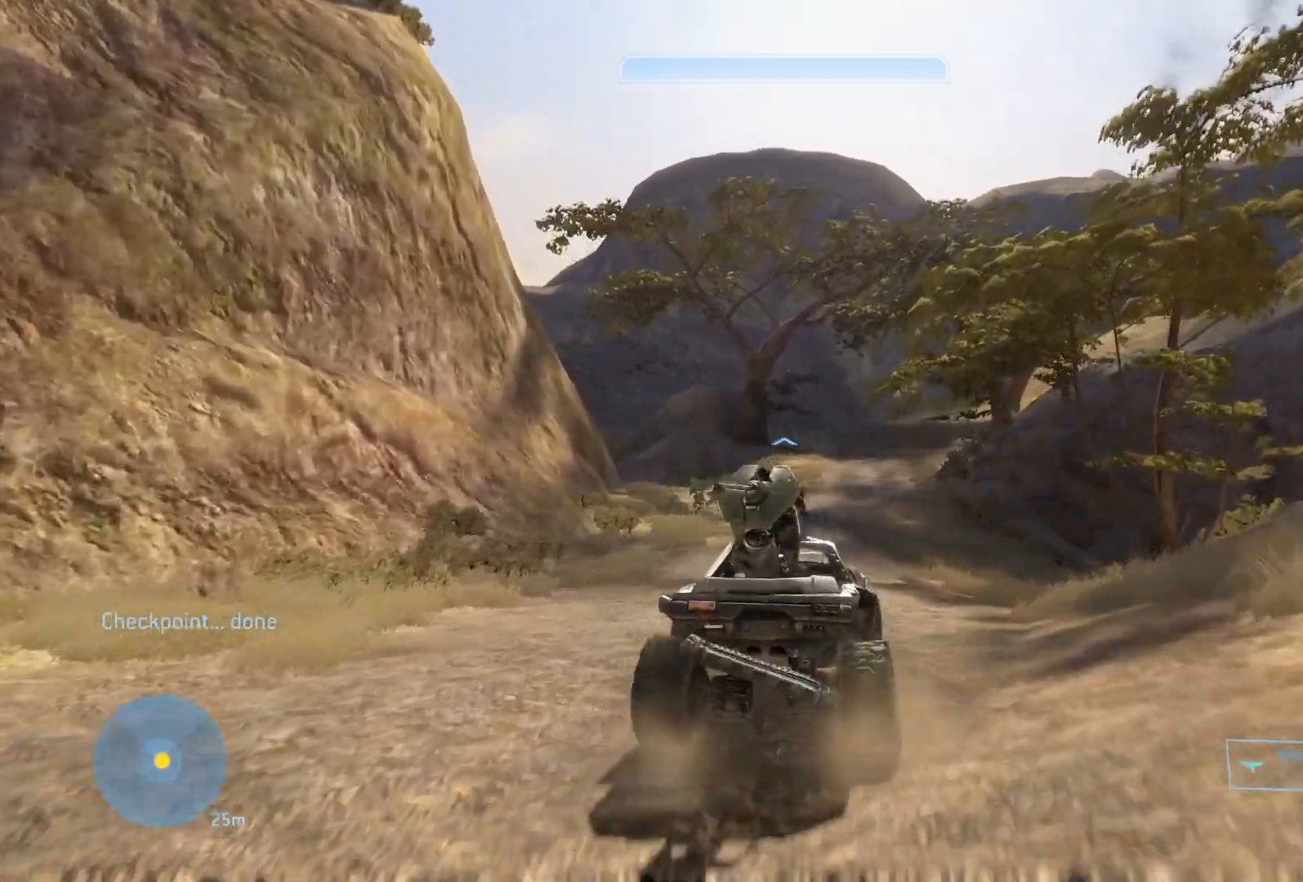
{"keys": ["w"], "mouse": [], "mouse_move": "left", "events": []}
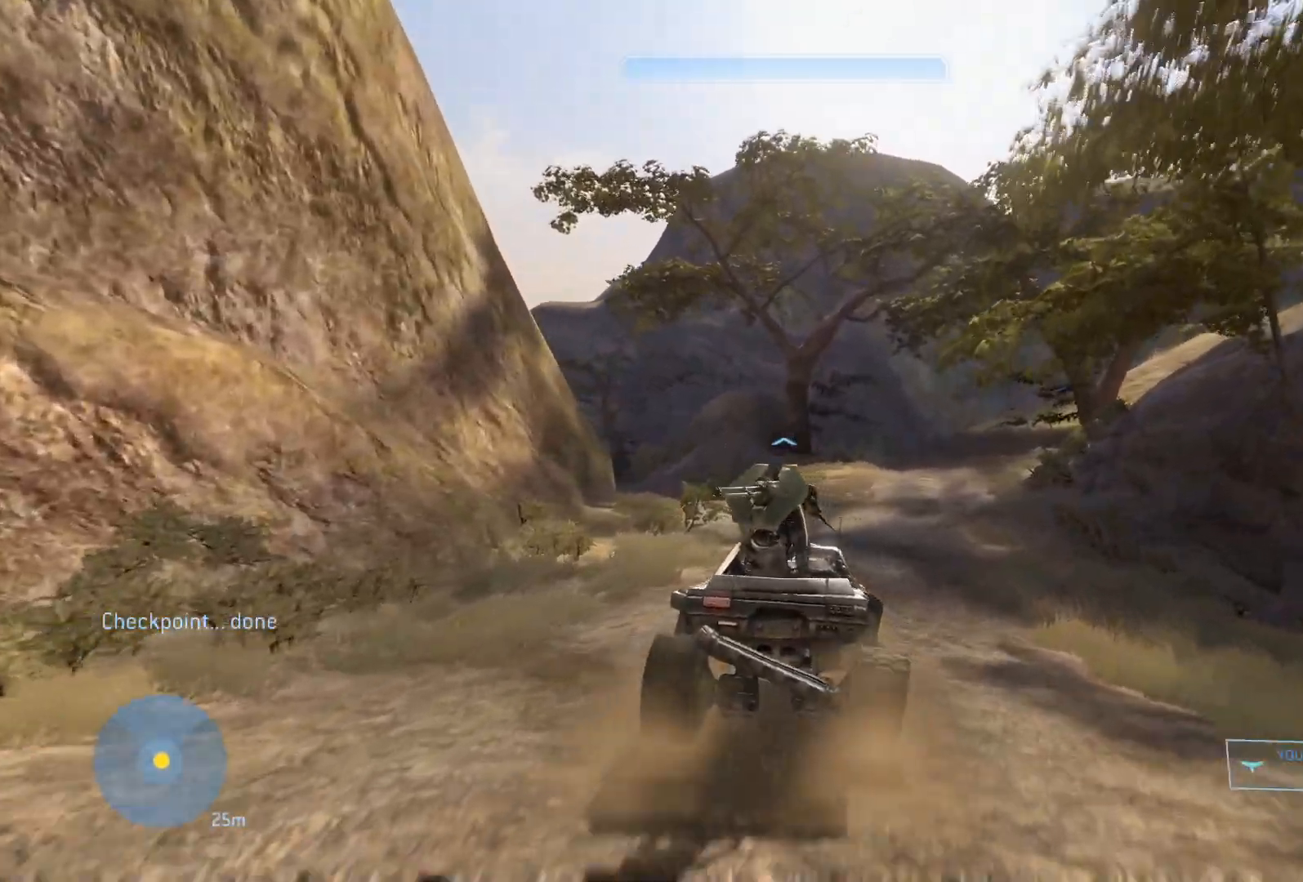
{"keys": ["w"], "mouse": [], "mouse_move": "left", "events": []}
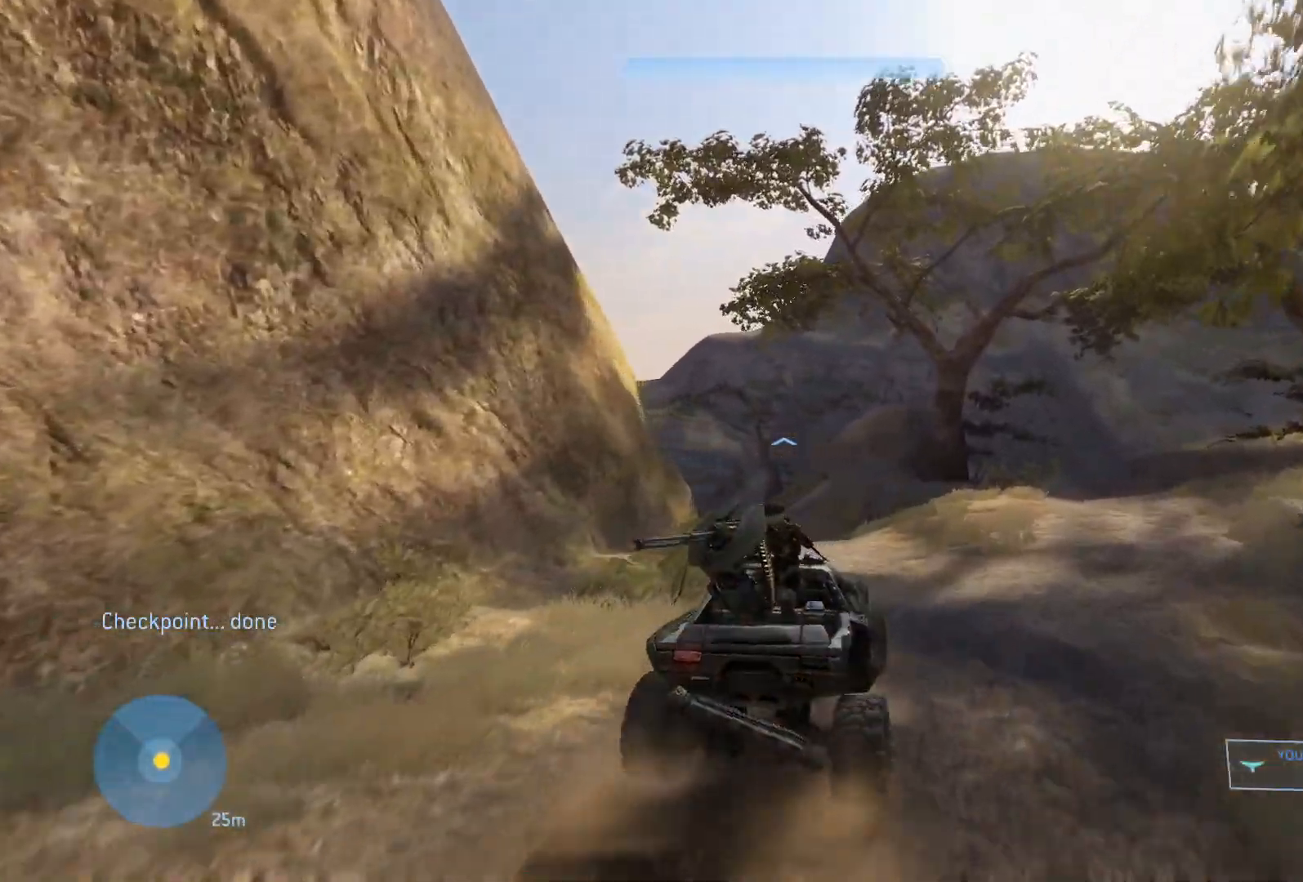
{"keys": ["w"], "mouse": [], "mouse_move": "left", "events": []}
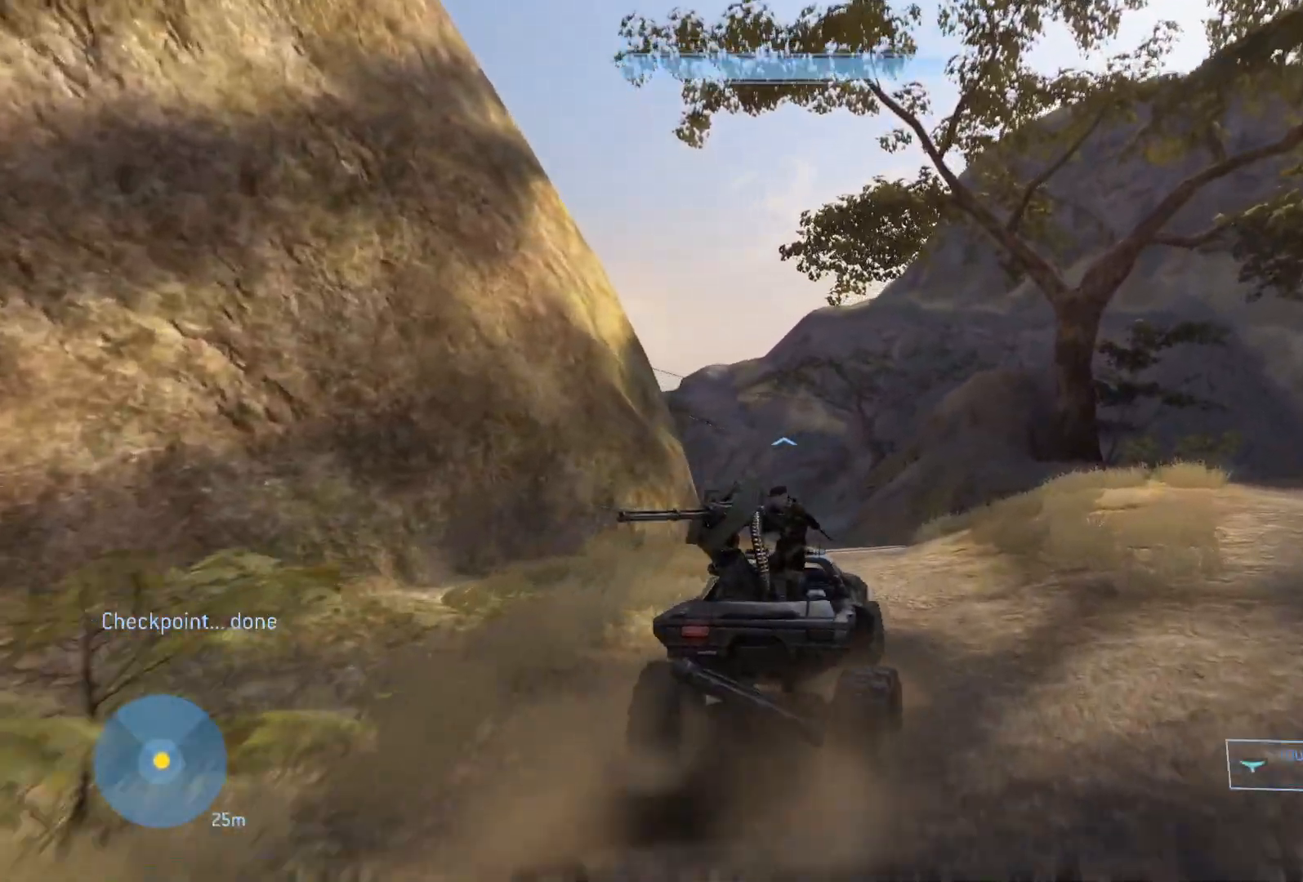
{"keys": [], "mouse": [], "mouse_move": "left", "events": [[217, "w", "up"]]}
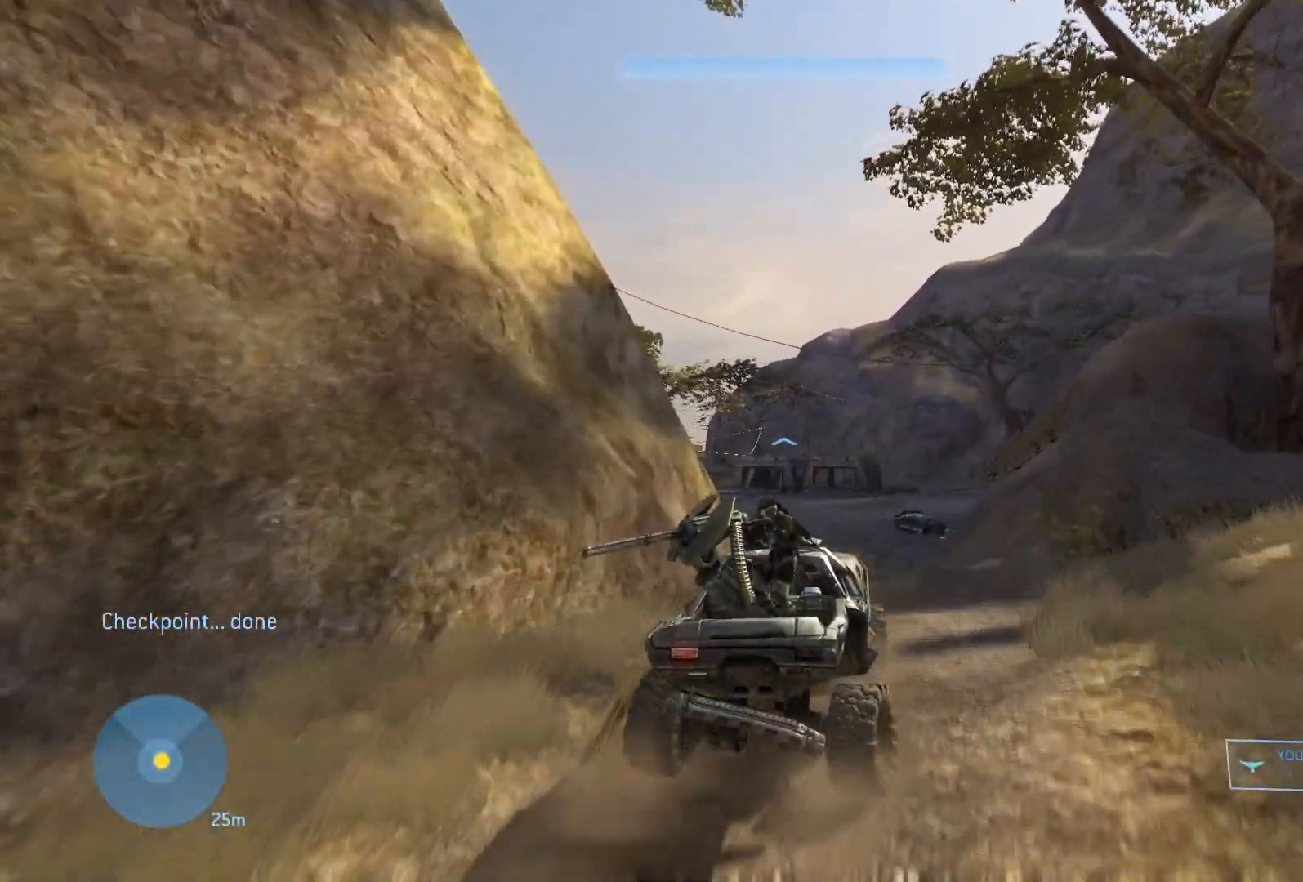
{"keys": ["w"], "mouse": [], "mouse_move": "left", "events": [[233, "w", "down"]]}
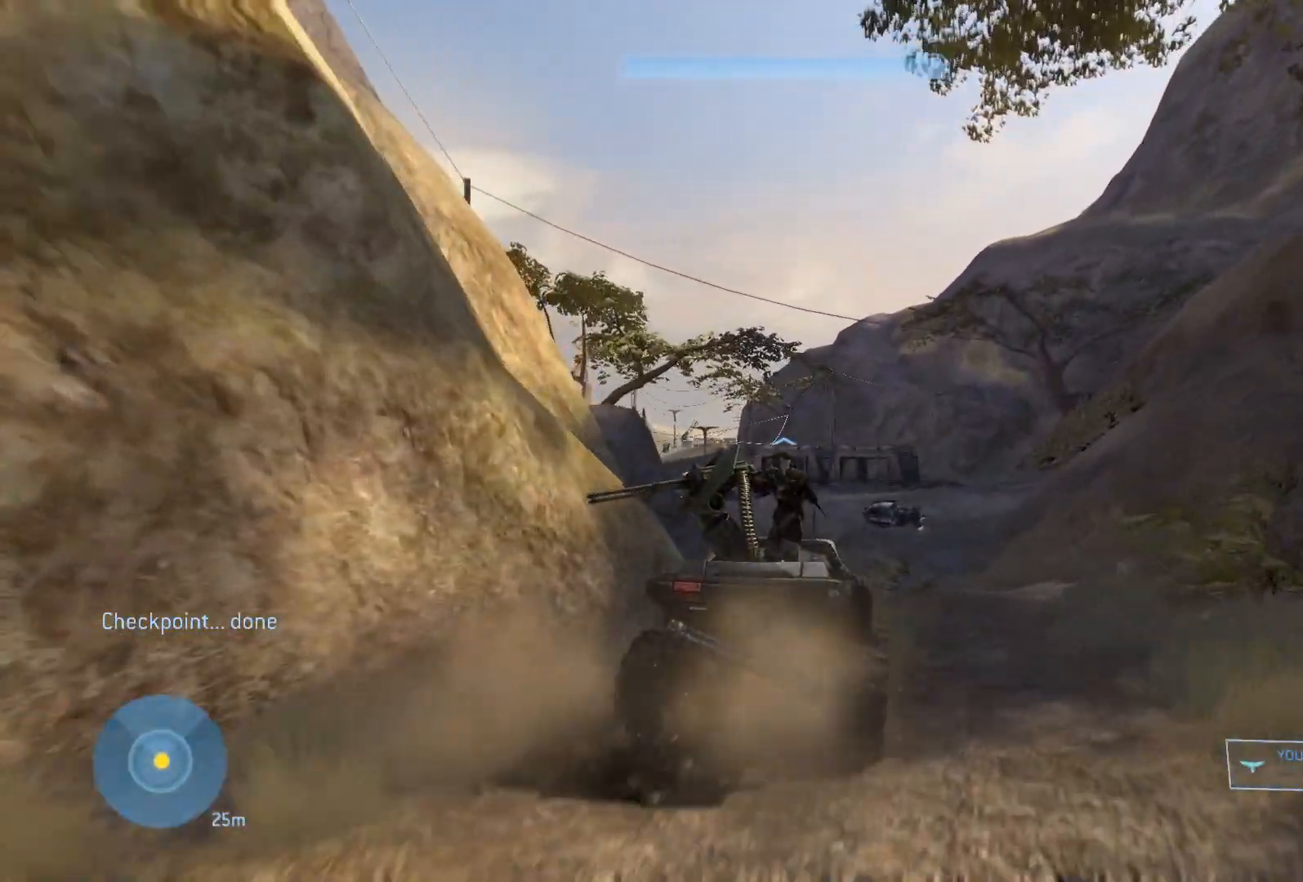
{"keys": ["w"], "mouse": [], "mouse_move": "still", "events": [[50, "w", "up"], [151, "w", "down"]]}
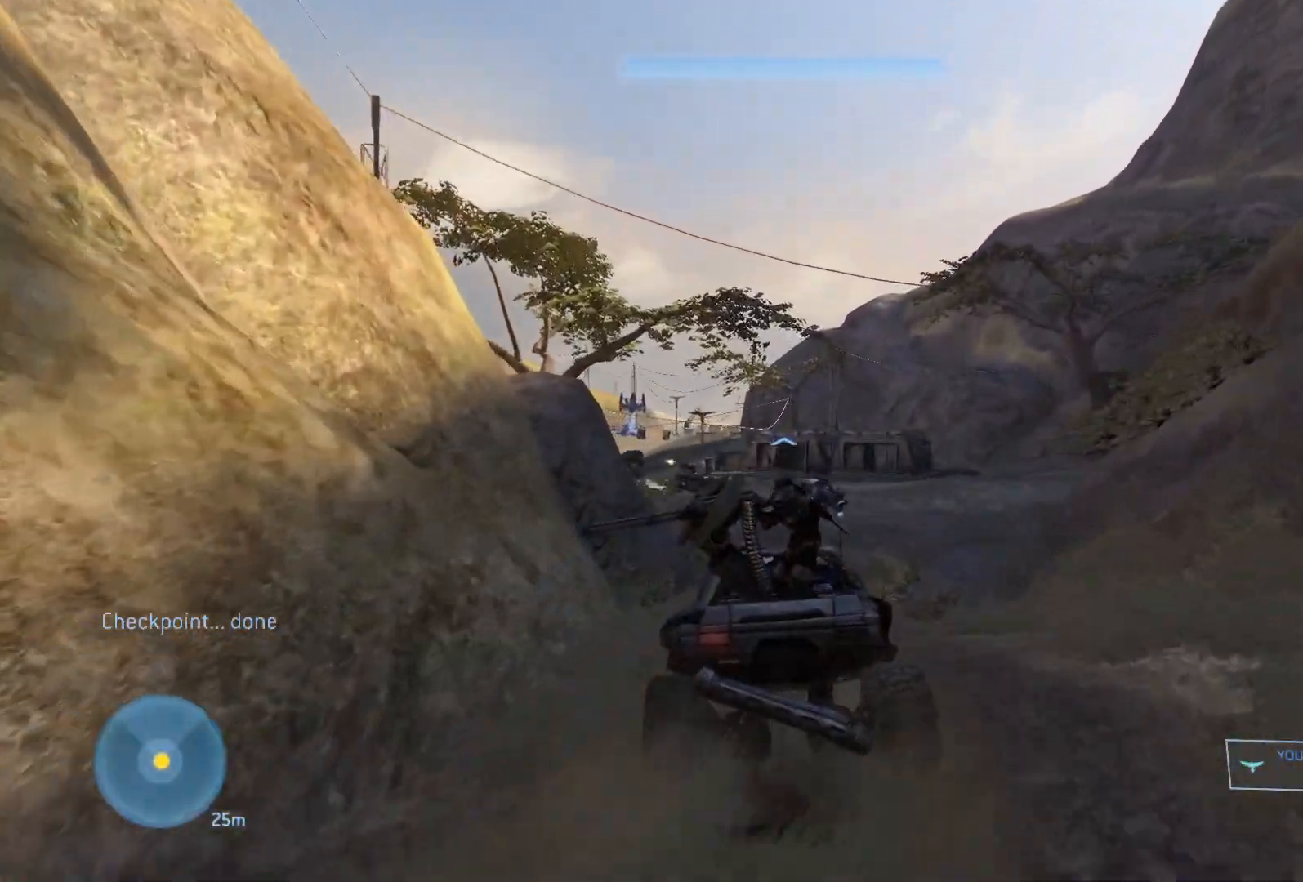
{"keys": ["w"], "mouse": [], "mouse_move": "still", "events": []}
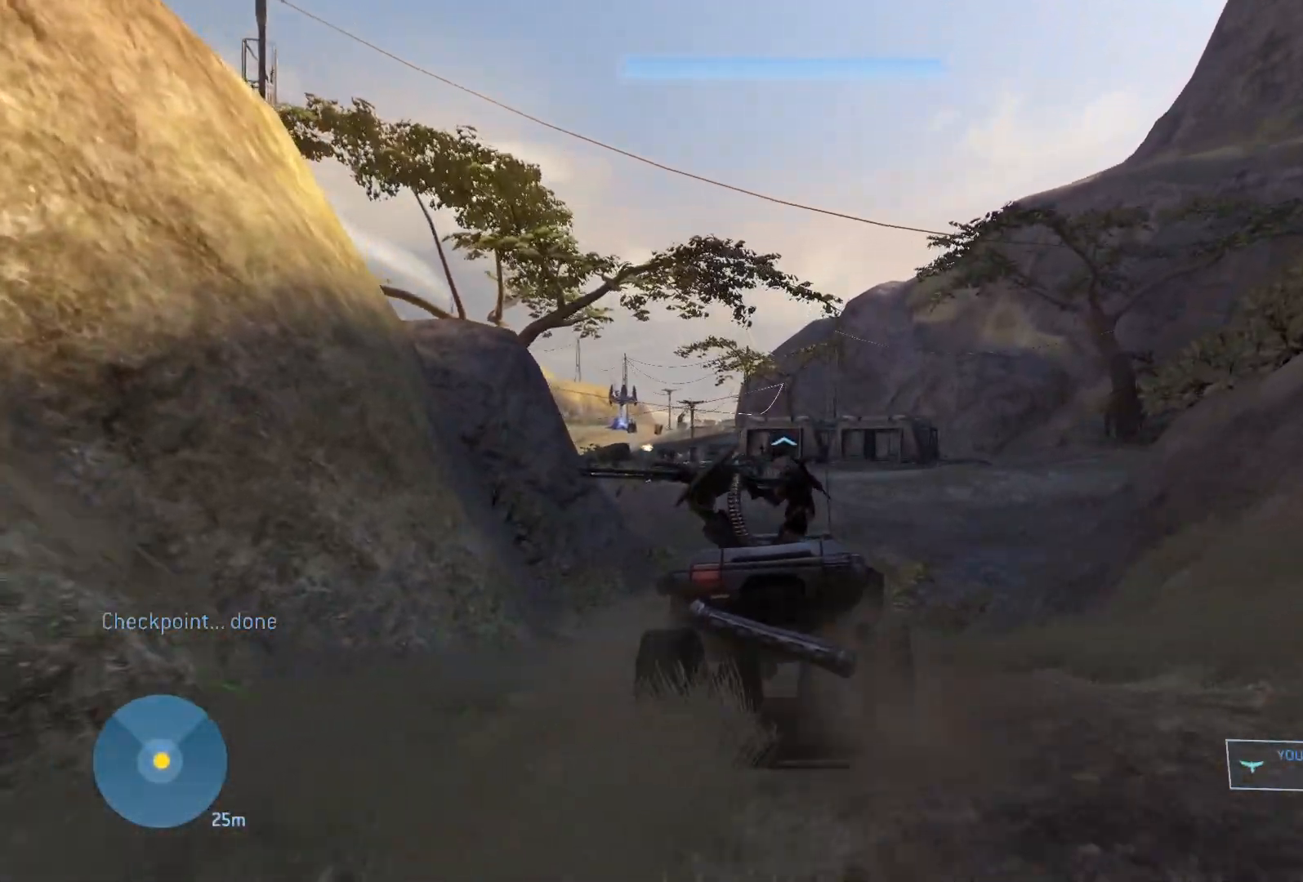
{"keys": ["w"], "mouse": [], "mouse_move": "still", "events": [[417, "w", "up"], [468, "w", "down"]]}
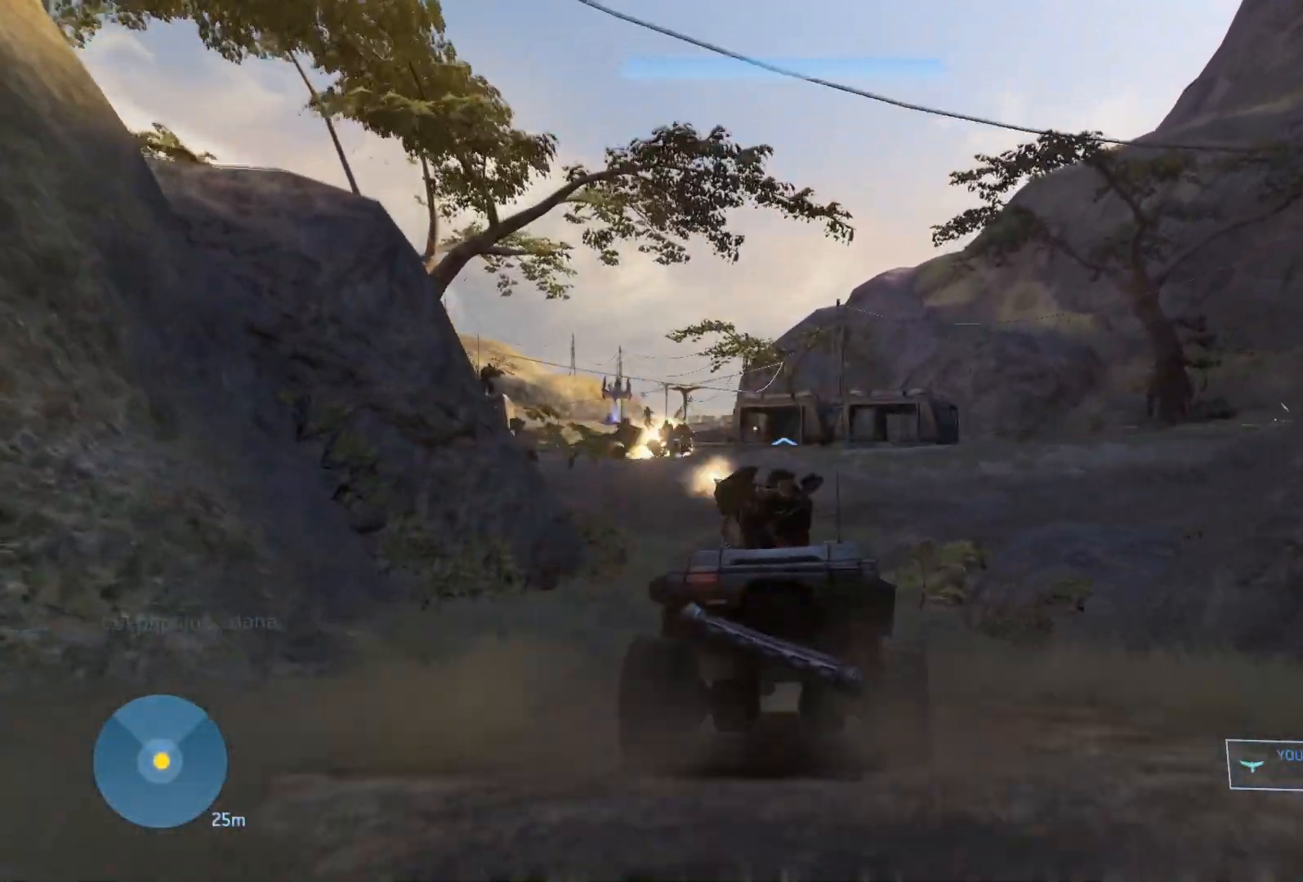
{"keys": ["w"], "mouse": [], "mouse_move": "left", "events": []}
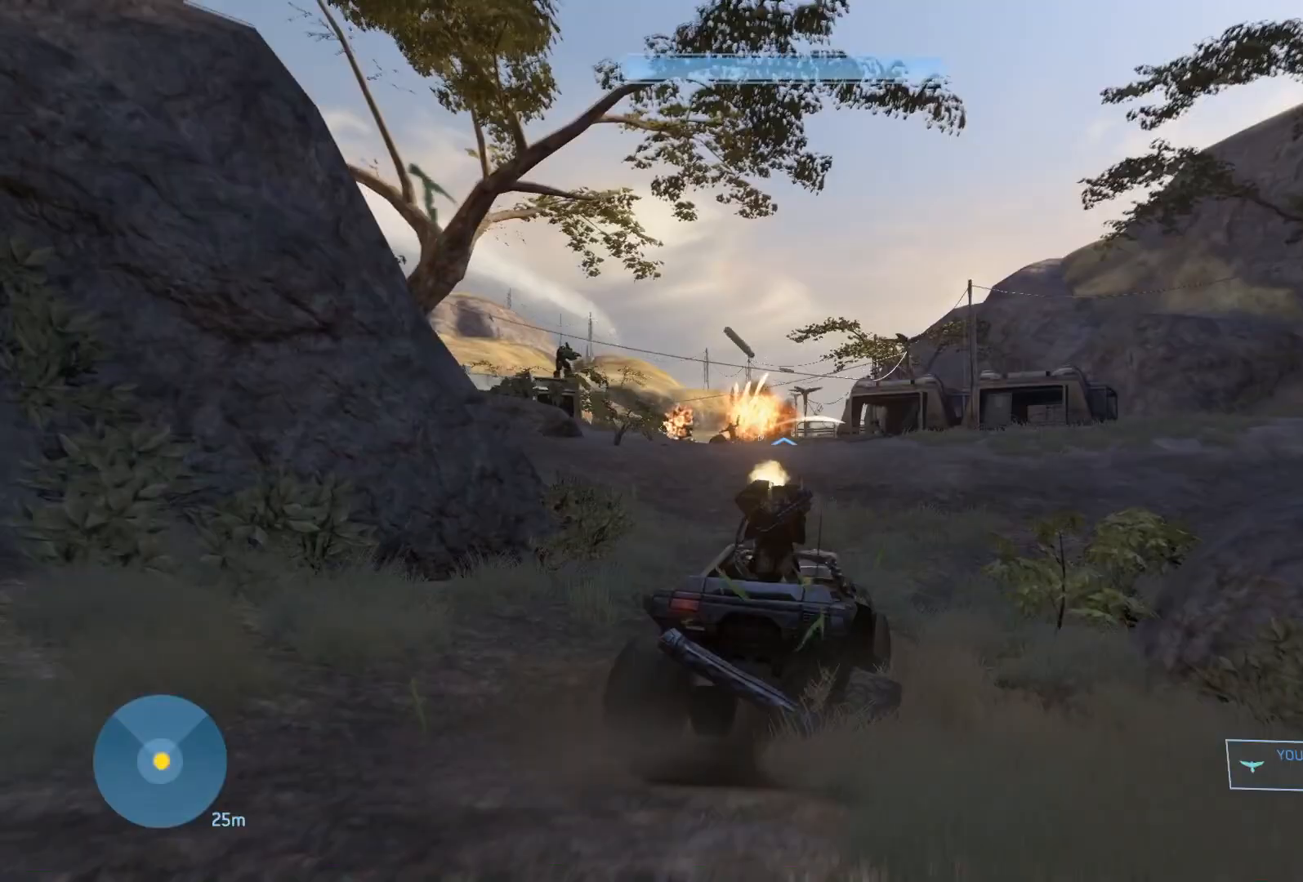
{"keys": ["w"], "mouse": [], "mouse_move": "left", "events": [[284, "w", "up"], [384, "w", "down"]]}
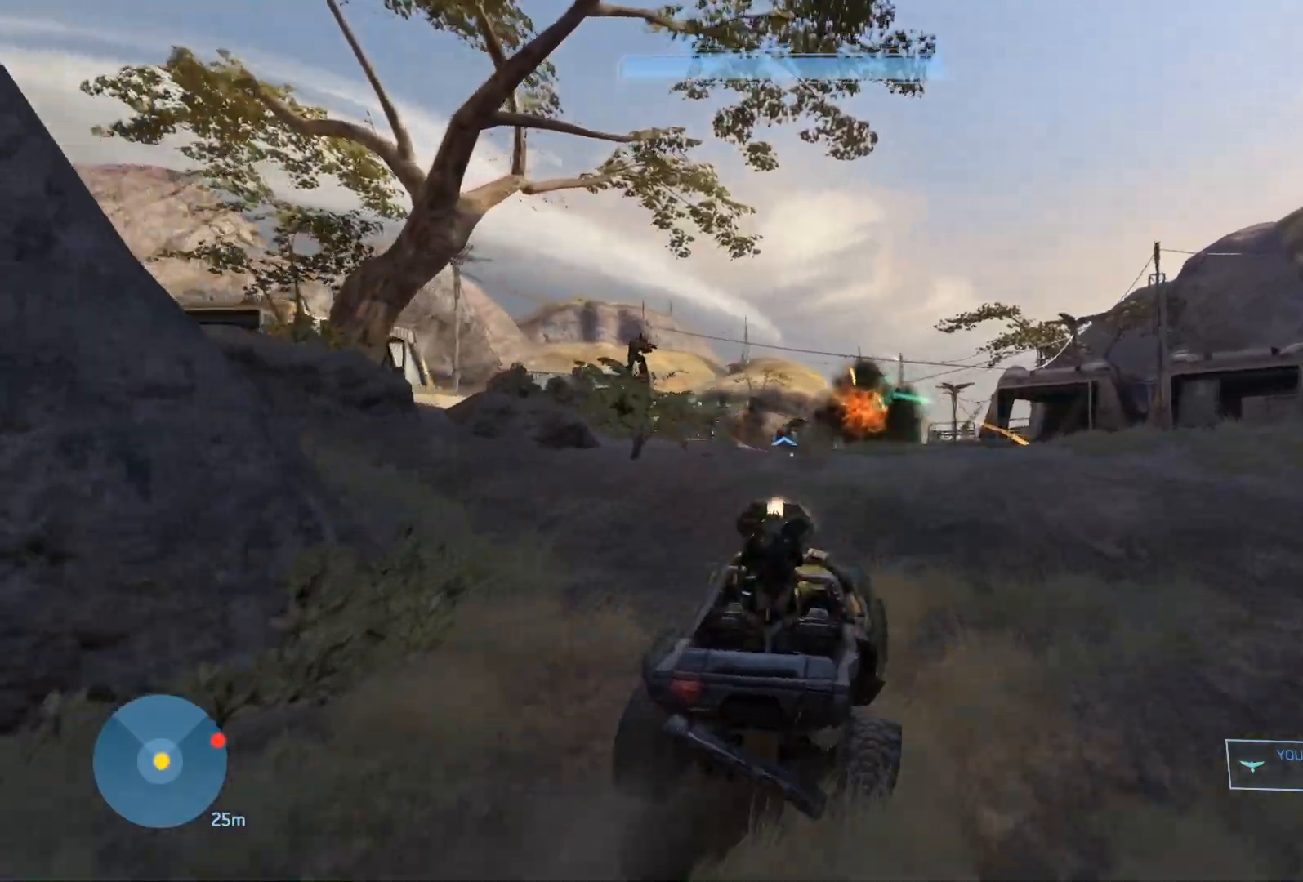
{"keys": ["w"], "mouse": [], "mouse_move": "down-left", "events": []}
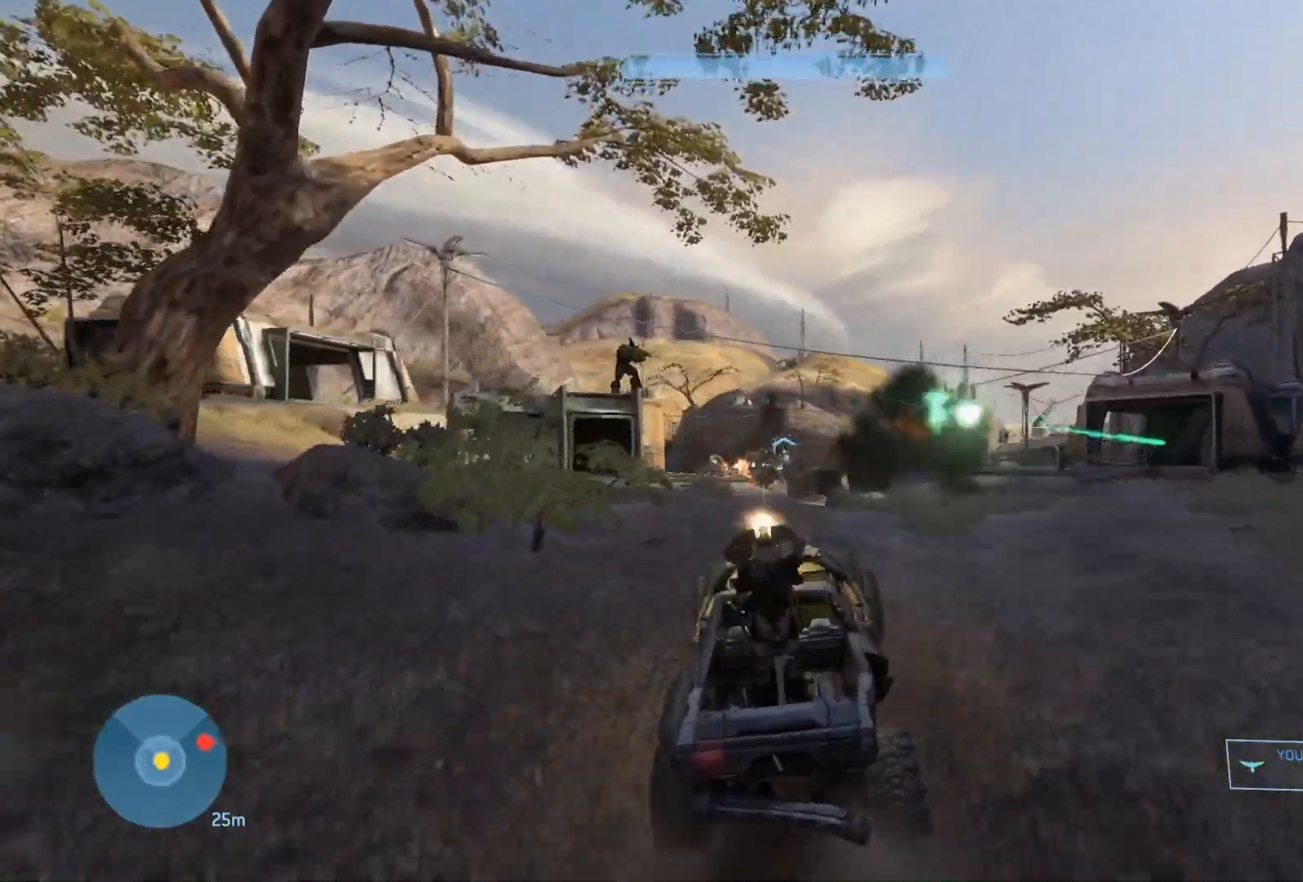
{"keys": ["w"], "mouse": [], "mouse_move": "still", "events": []}
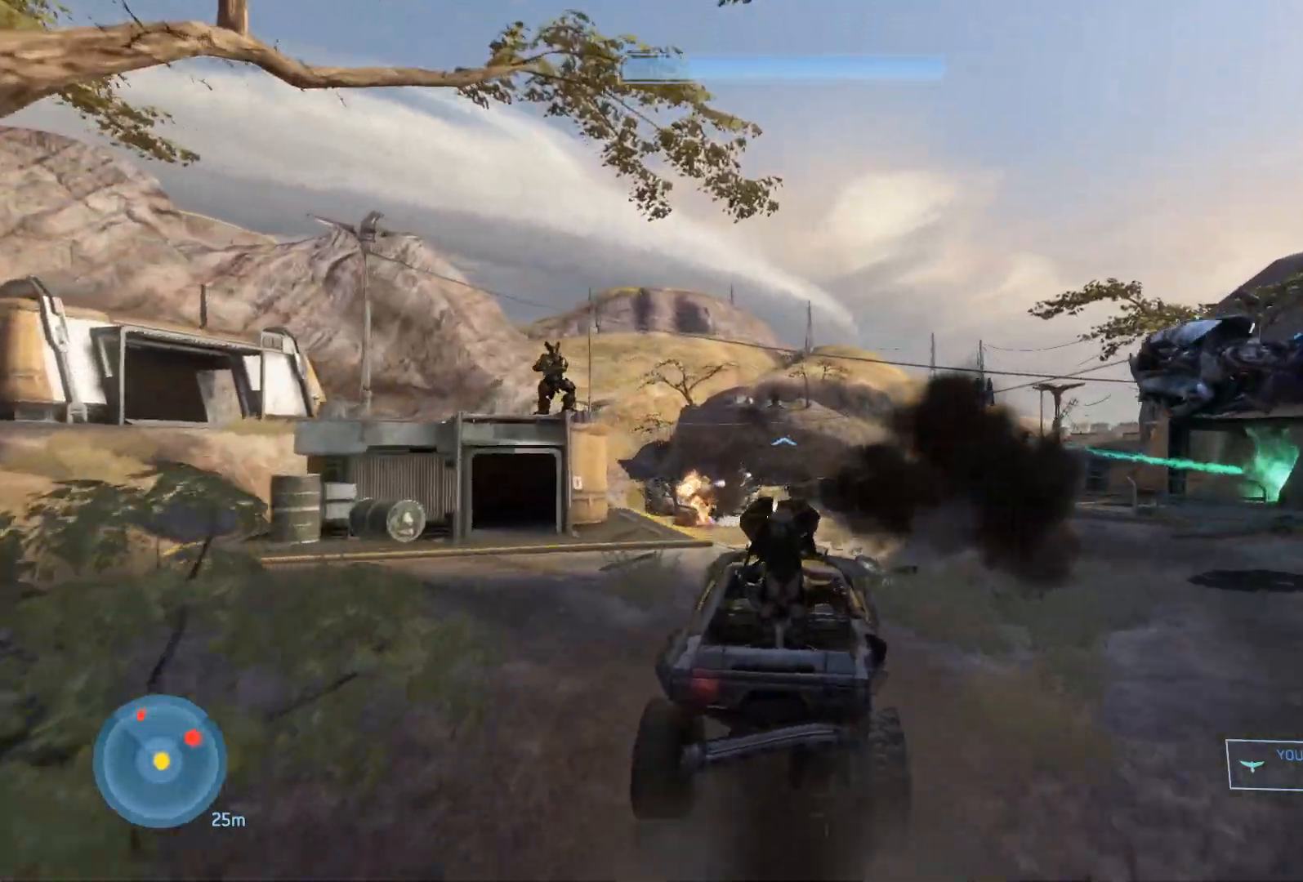
{"keys": ["w"], "mouse": [], "mouse_move": "still", "events": []}
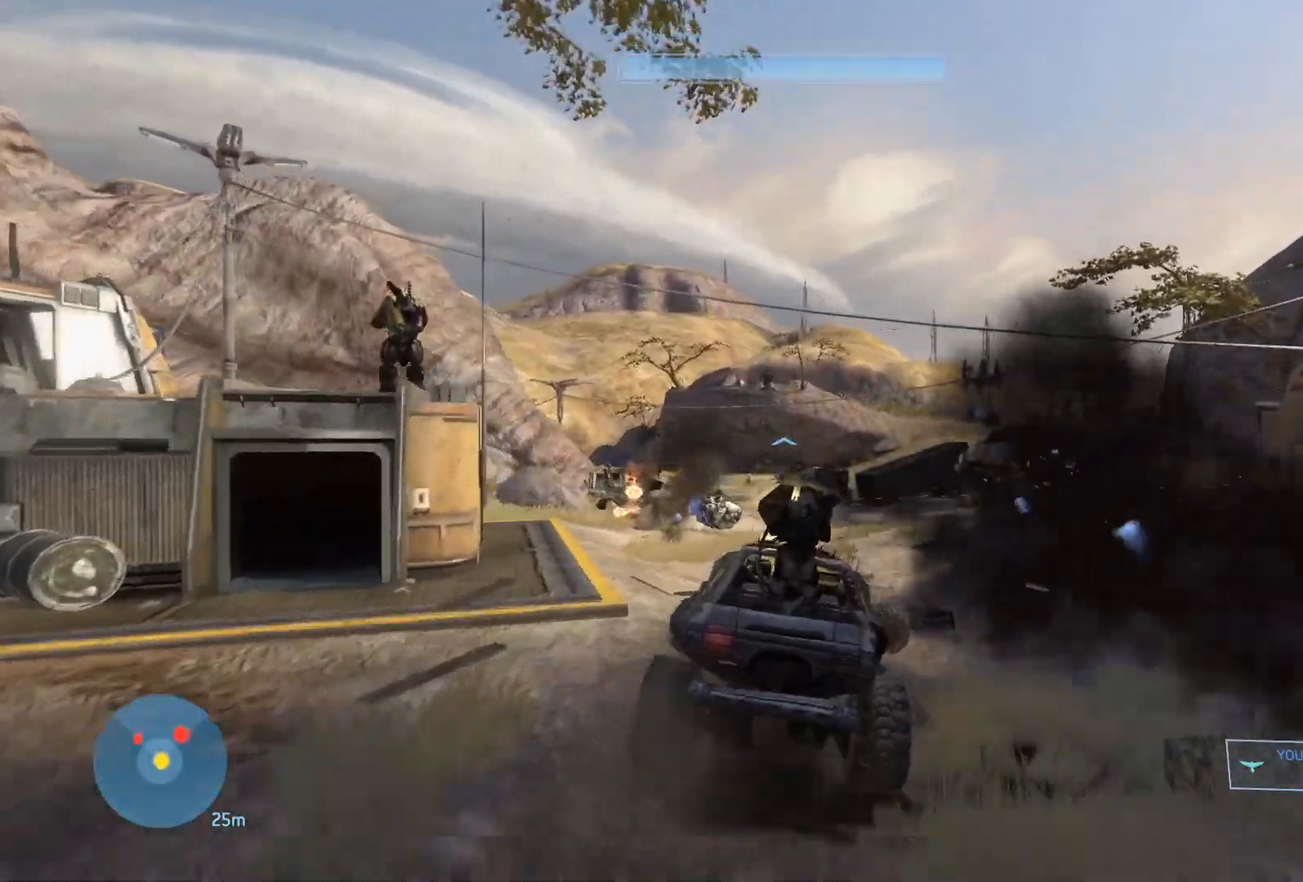
{"keys": ["w"], "mouse": [], "mouse_move": "still", "events": []}
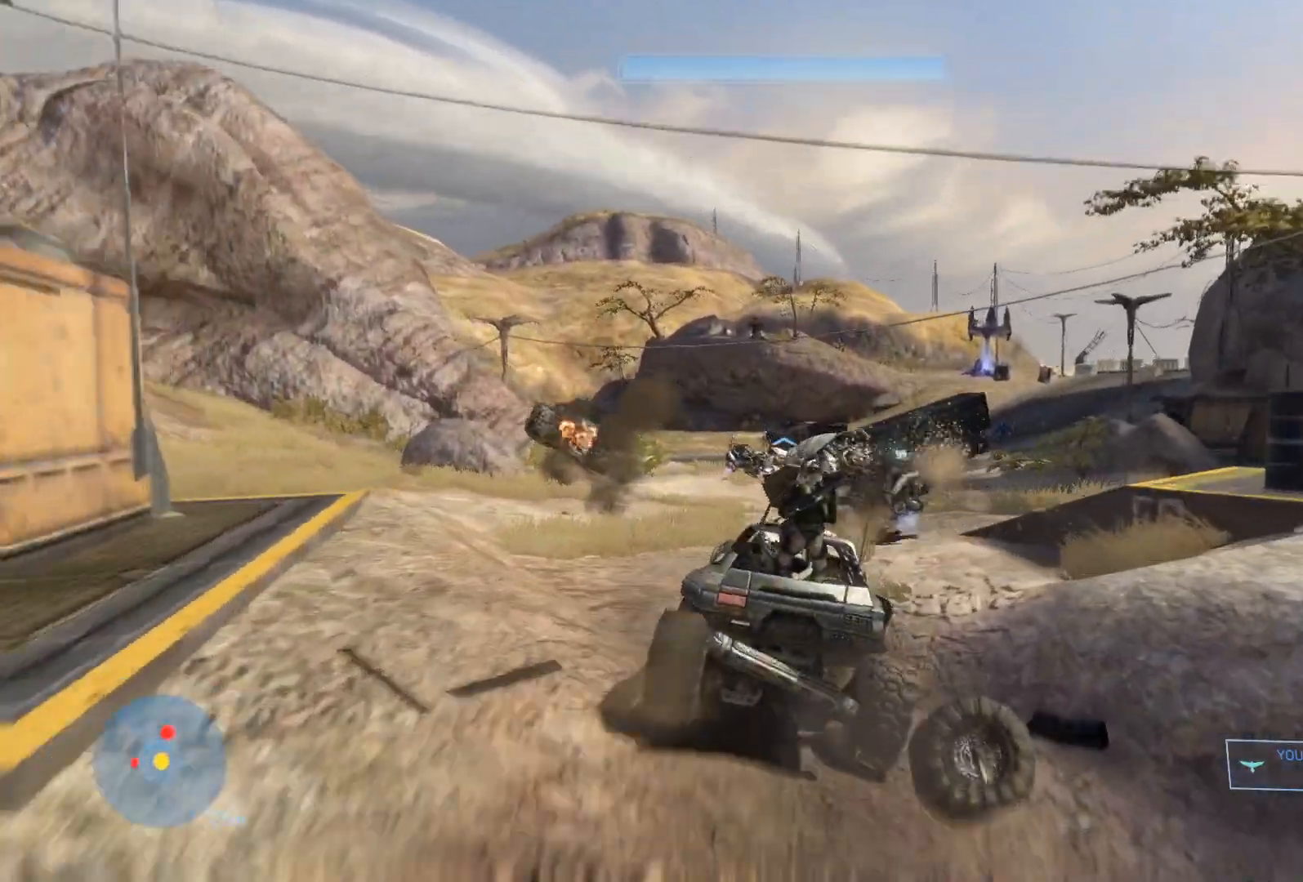
{"keys": ["w"], "mouse": [], "mouse_move": "left", "events": [[284, "w", "up"], [367, "w", "down"]]}
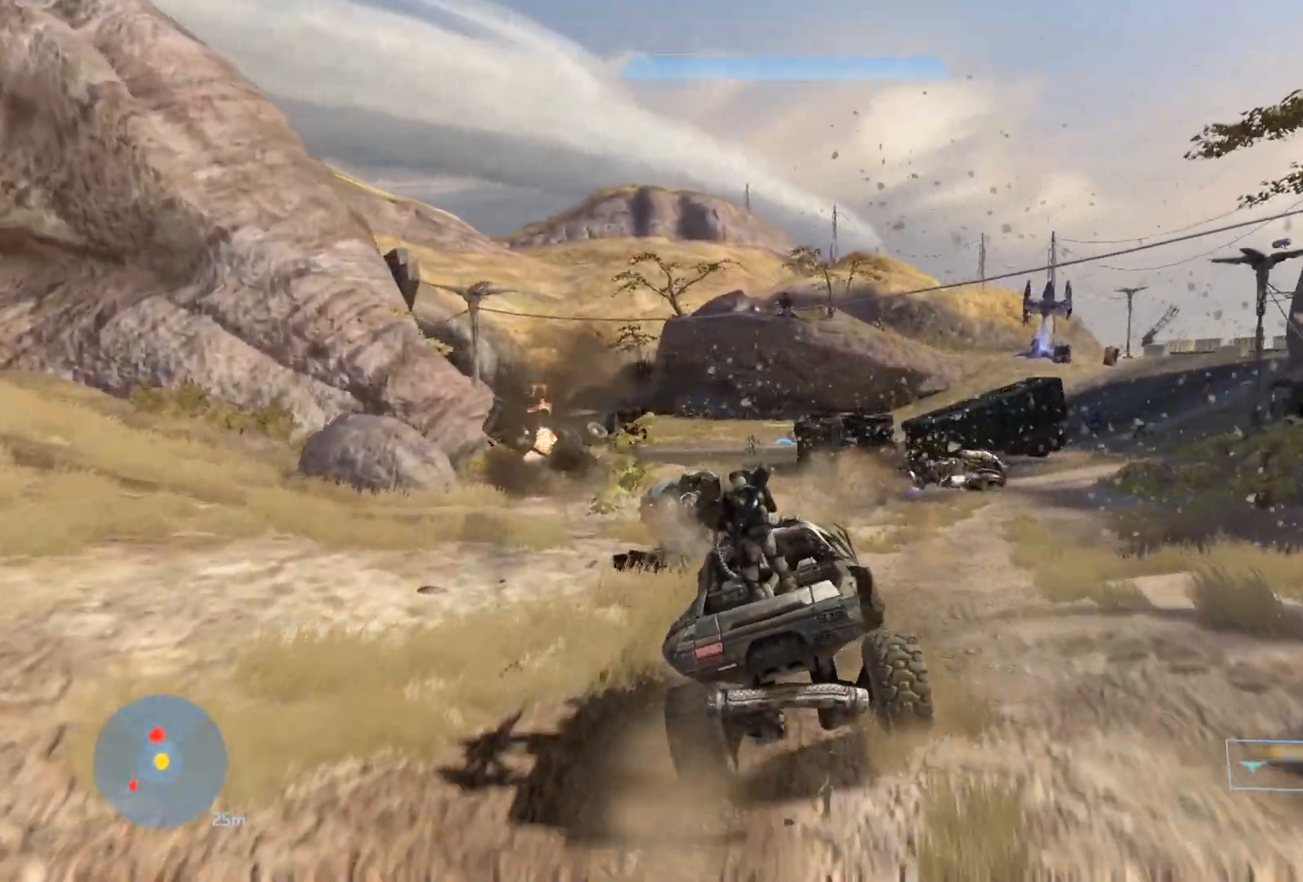
{"keys": ["w"], "mouse": [], "mouse_move": "left", "events": []}
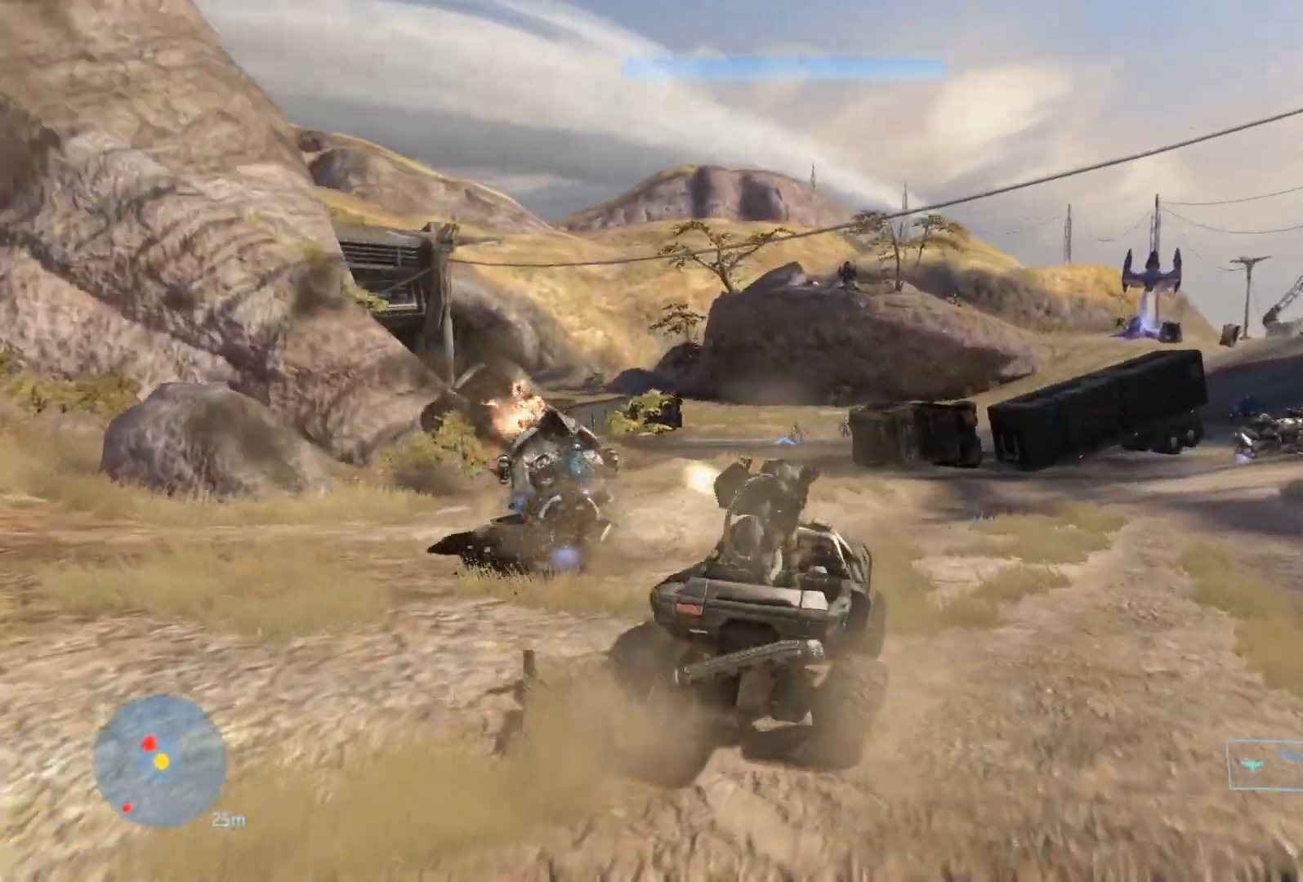
{"keys": ["w"], "mouse": [], "mouse_move": "still", "events": [[117, "w", "up"], [217, "w", "down"], [400, "w", "up"], [450, "w", "down"]]}
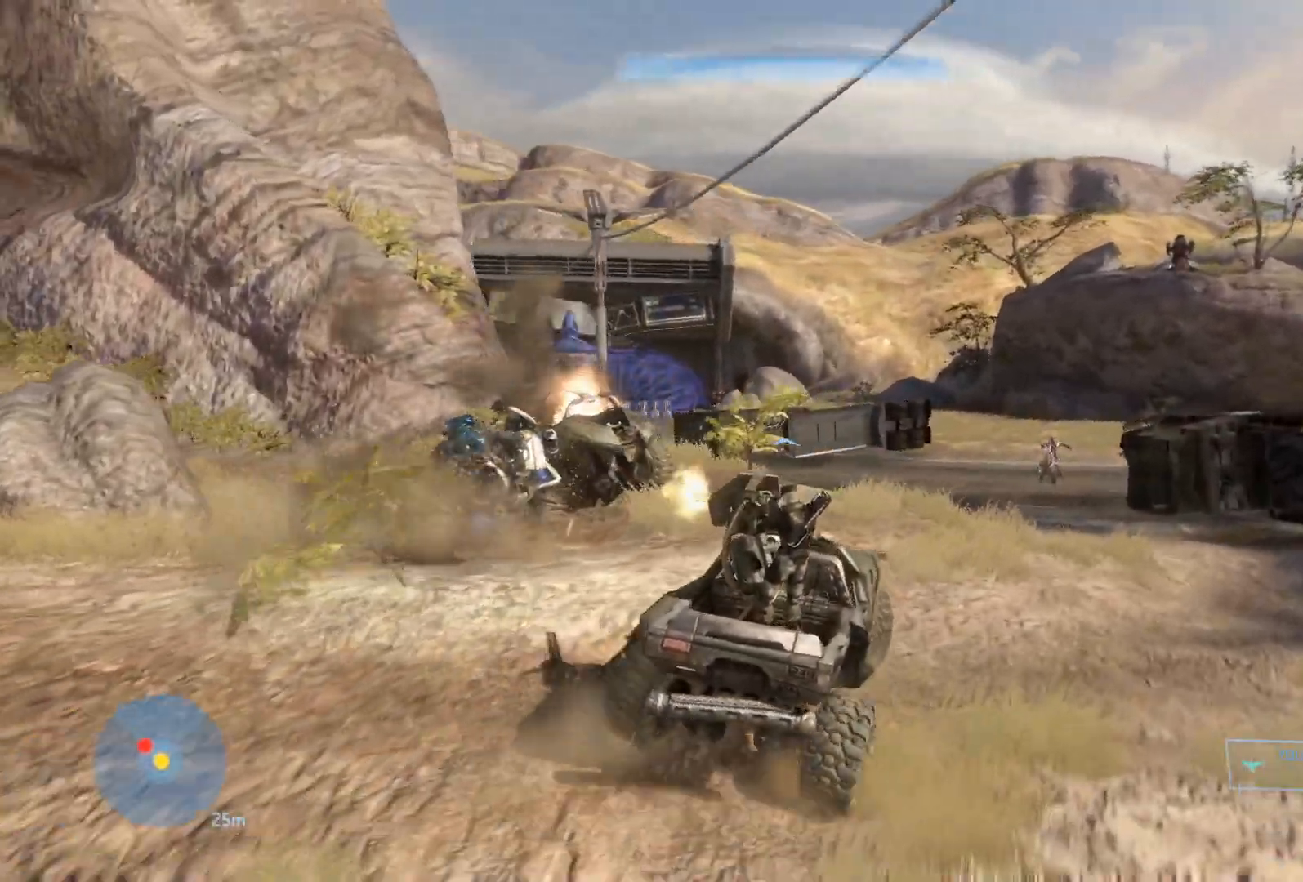
{"keys": ["w"], "mouse": [], "mouse_move": "still", "events": []}
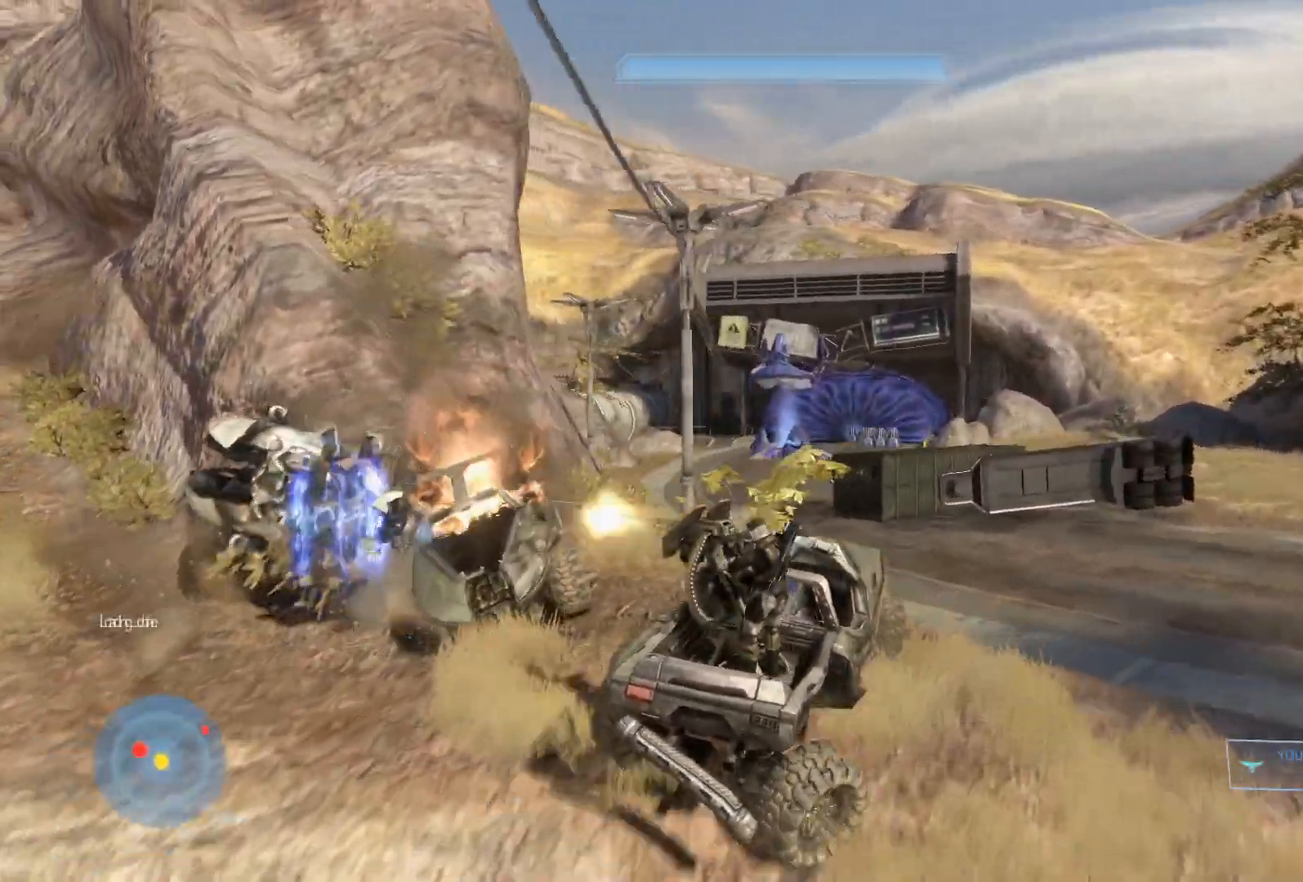
{"keys": ["w"], "mouse": [], "mouse_move": "up", "events": [[50, "w", "up"], [150, "w", "down"]]}
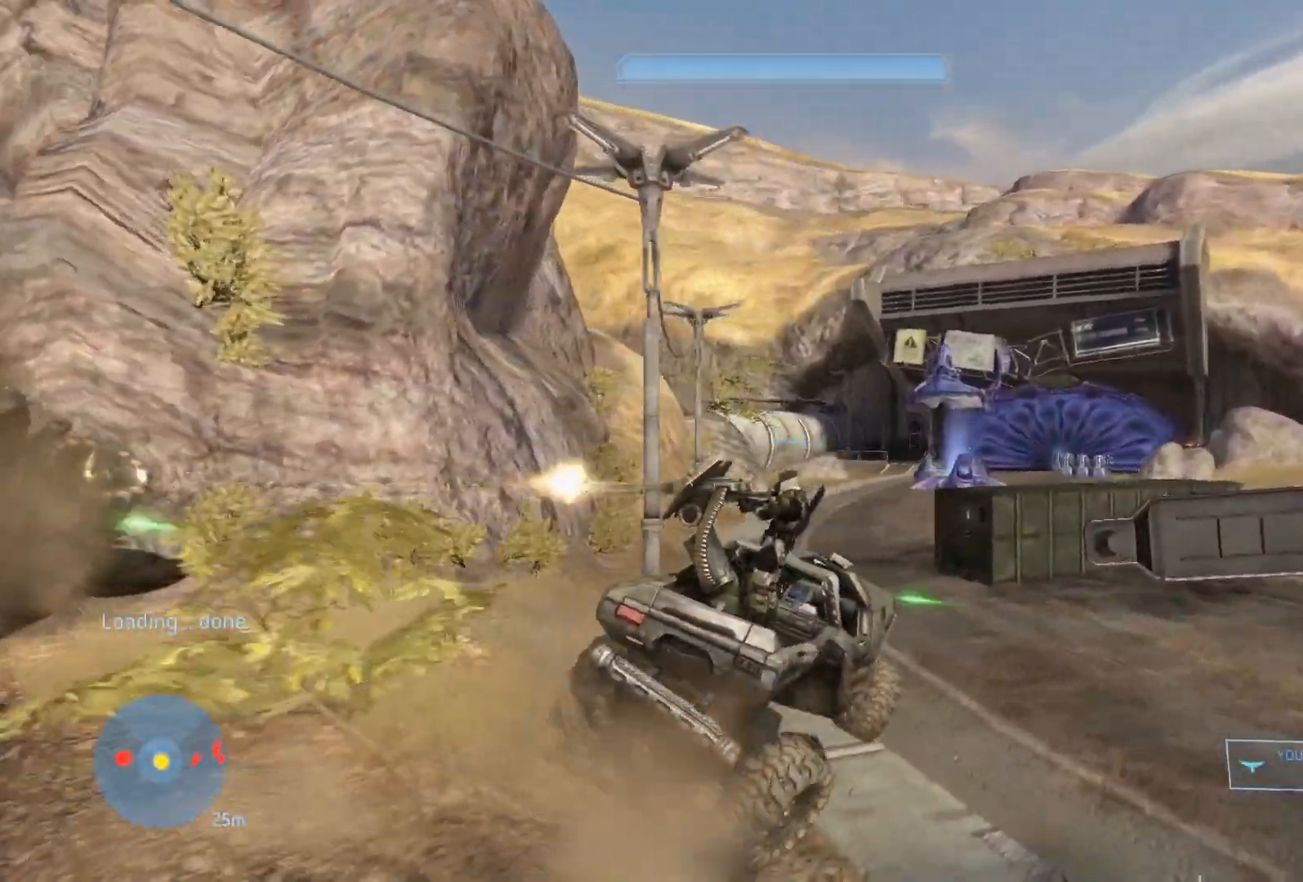
{"keys": ["w"], "mouse": [], "mouse_move": "still", "events": []}